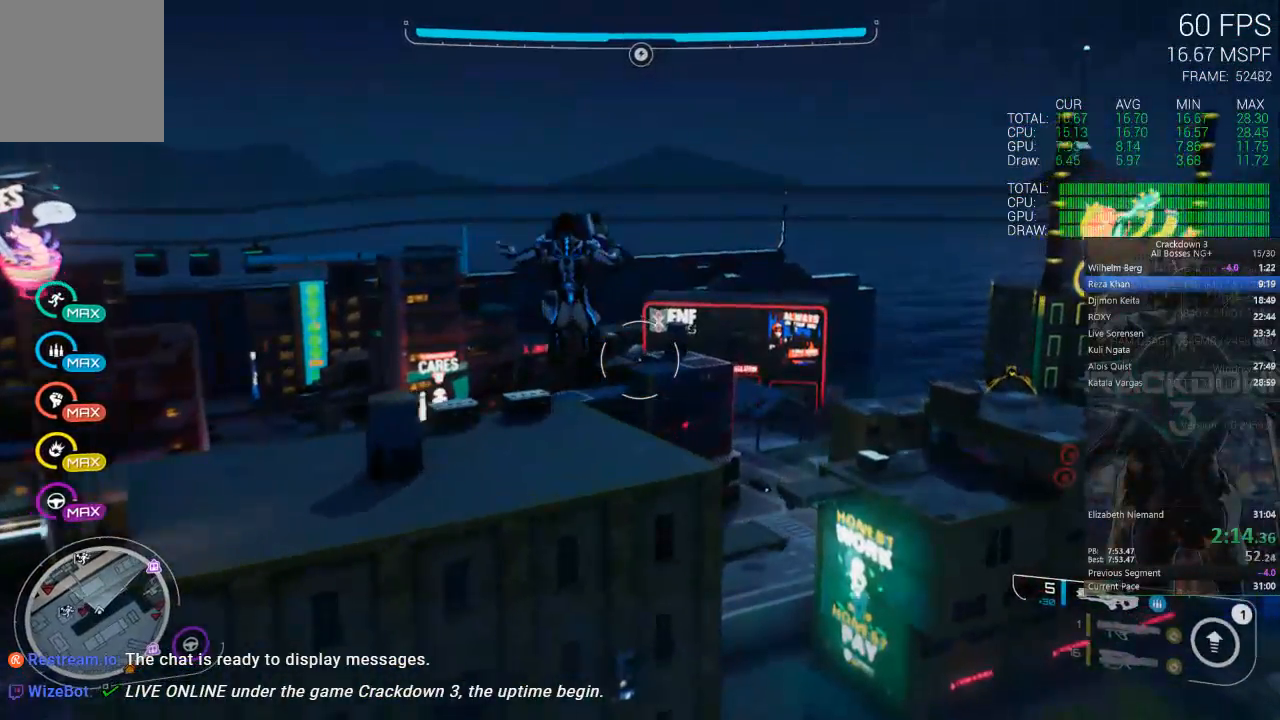
Gameplay with a controller (Xbox layout); each line is a JSON object with the inputs held at the frame after it (dt_ms = milliseconds from this image to that frame). "events" lists button and stick changes between this image and that frame as [ms after this image, input, new state], when the widget could be followed in between.
{"dt_ms": 500, "buttons": [], "left_stick": "up-left", "right_stick": "center", "events": [[317, "right_stick", "down"], [467, "right_stick", "center"]]}
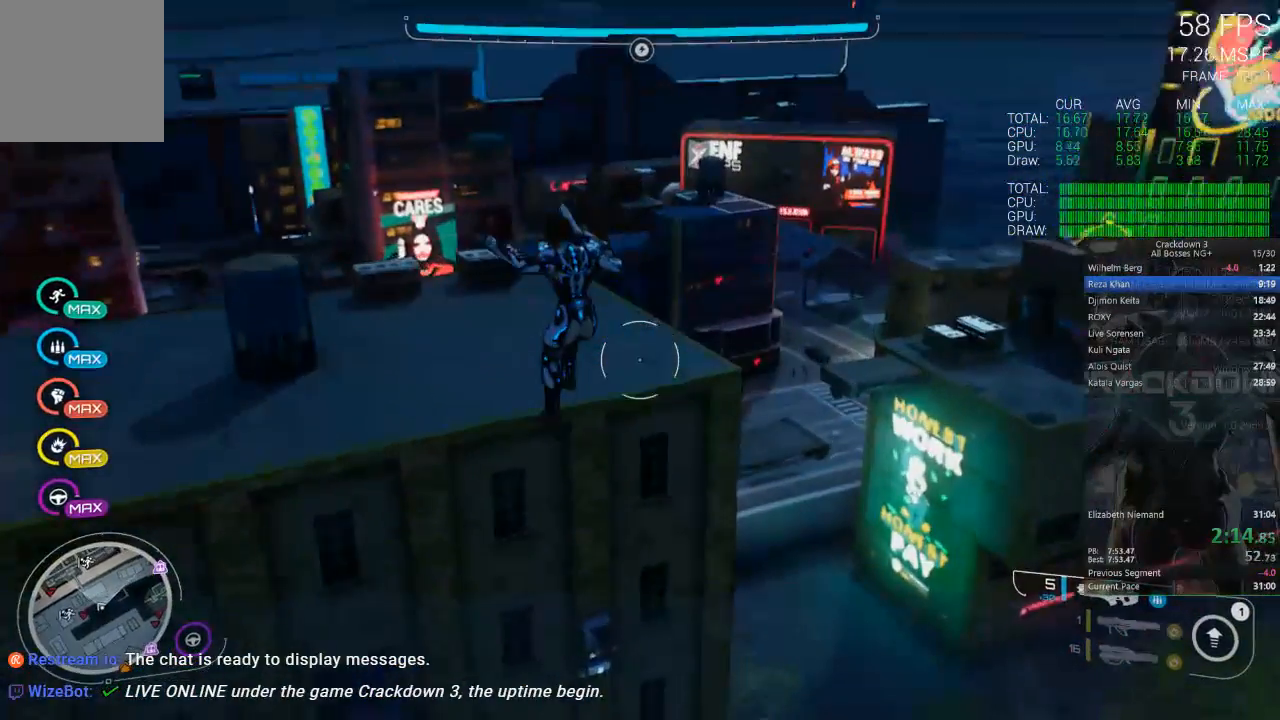
{"dt_ms": 500, "buttons": [], "left_stick": "up-left", "right_stick": "center", "events": [[350, "L3", "down"], [483, "L3", "up"]]}
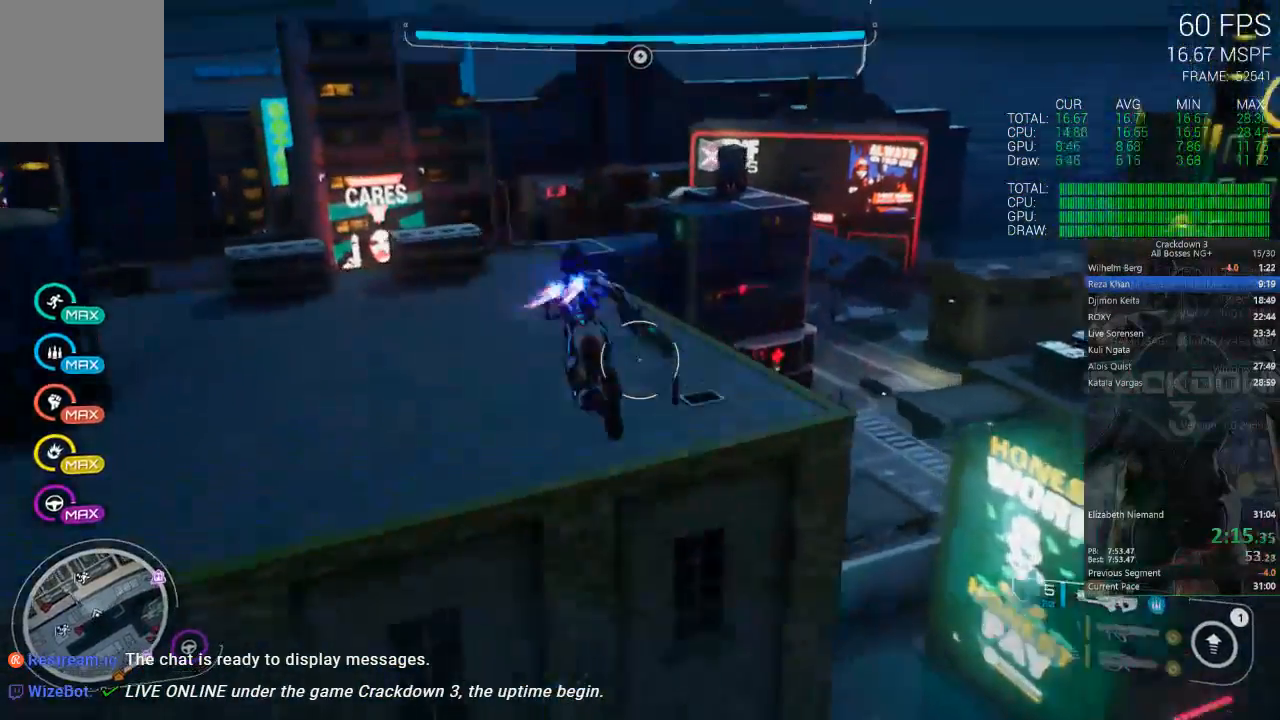
{"dt_ms": 500, "buttons": [], "left_stick": "right", "right_stick": "up", "events": [[50, "left_stick", "left"], [83, "right_stick", "down-right"], [217, "left_stick", "up"], [250, "right_stick", "center"], [283, "left_stick", "up-right"], [367, "R1", "down"], [433, "right_stick", "up"], [467, "left_stick", "right"], [500, "R1", "up"]]}
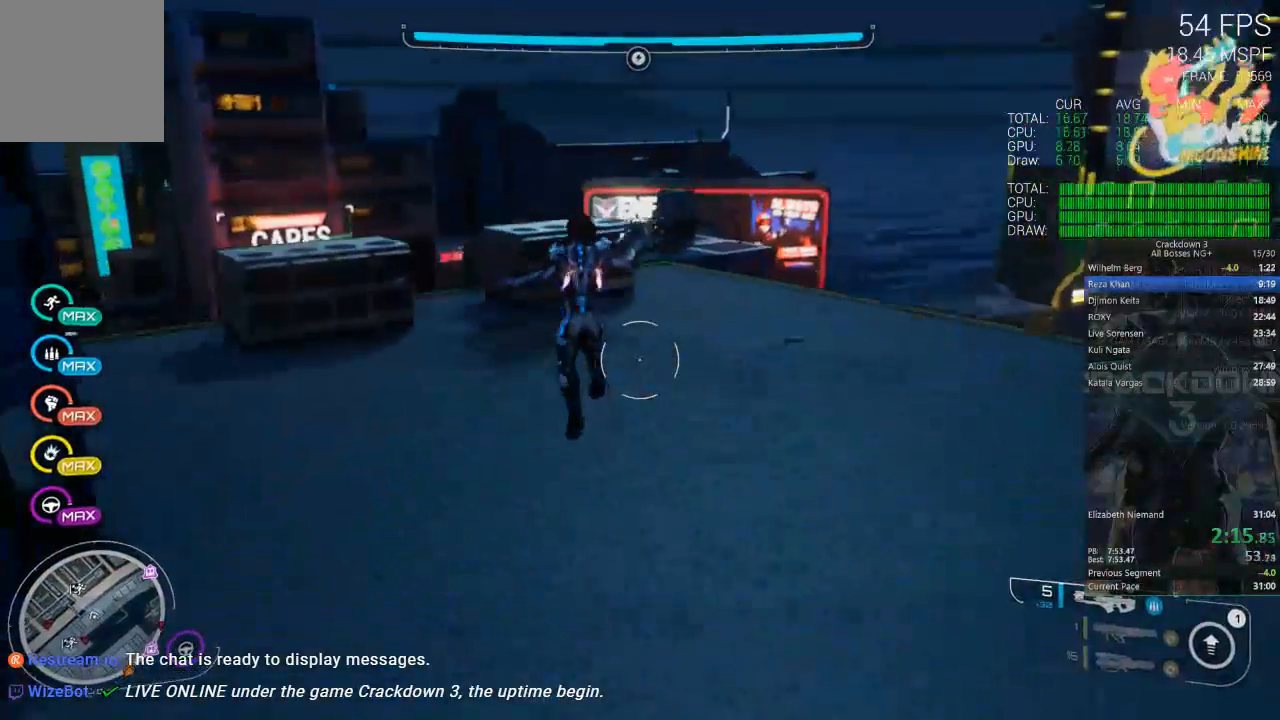
{"dt_ms": 500, "buttons": [], "left_stick": "up-right", "right_stick": "center", "events": [[50, "right_stick", "center"], [250, "right_stick", "up"], [283, "left_stick", "up-right"], [350, "right_stick", "center"]]}
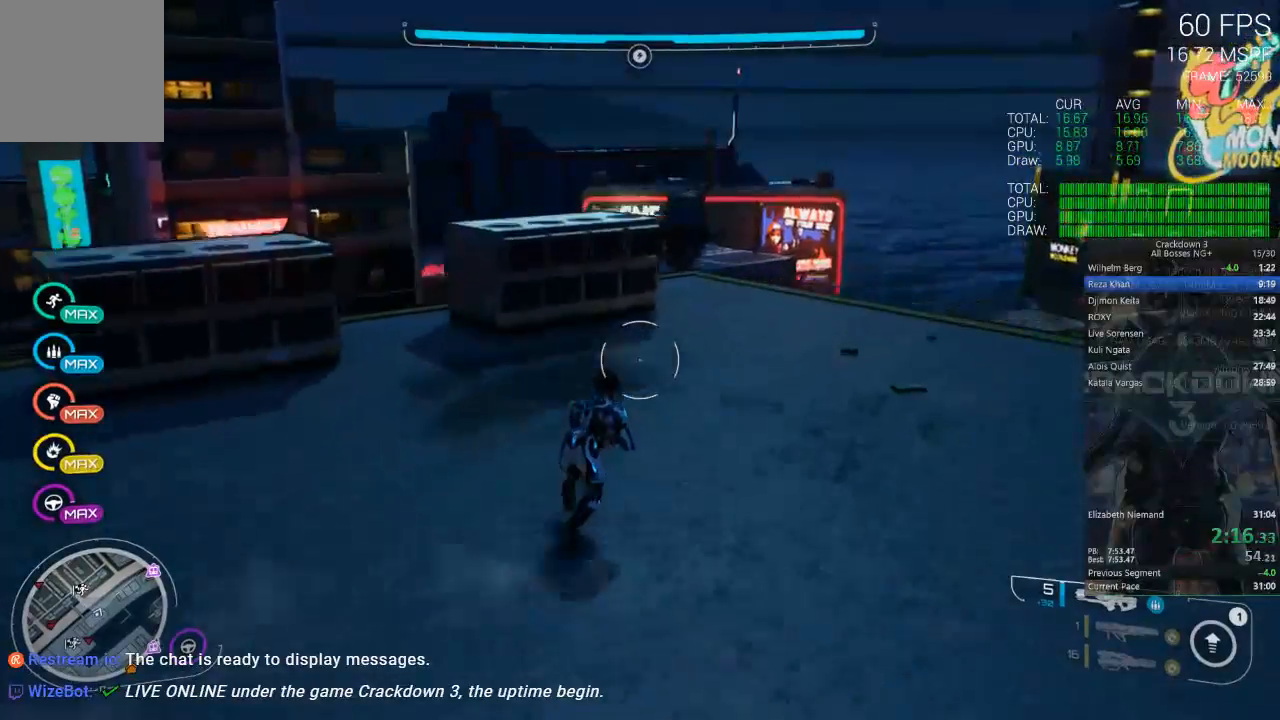
{"dt_ms": 500, "buttons": [], "left_stick": "up", "right_stick": "down", "events": [[83, "left_stick", "up"], [250, "left_stick", "up-right"], [350, "R1", "down"], [383, "right_stick", "down"], [417, "left_stick", "up"], [450, "R1", "up"]]}
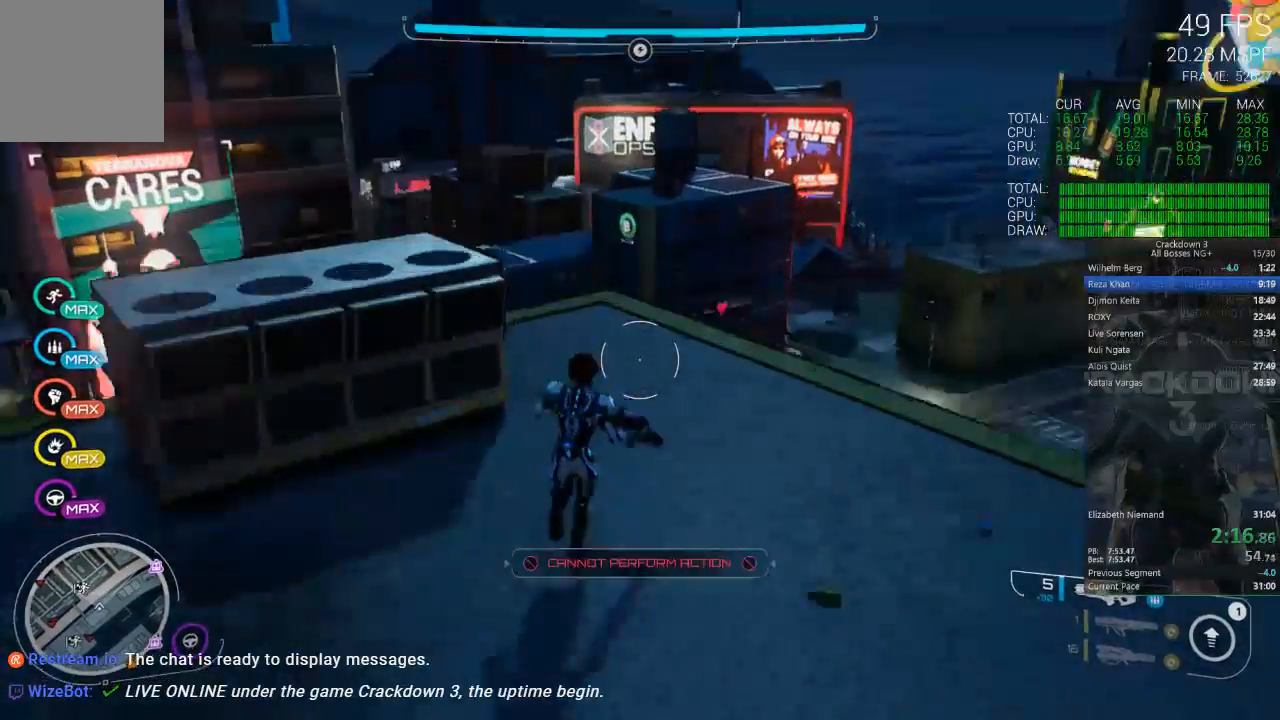
{"dt_ms": 500, "buttons": [], "left_stick": "up", "right_stick": "center", "events": [[100, "right_stick", "center"], [250, "right_stick", "down"], [350, "L3", "down"], [417, "right_stick", "center"], [483, "L3", "up"]]}
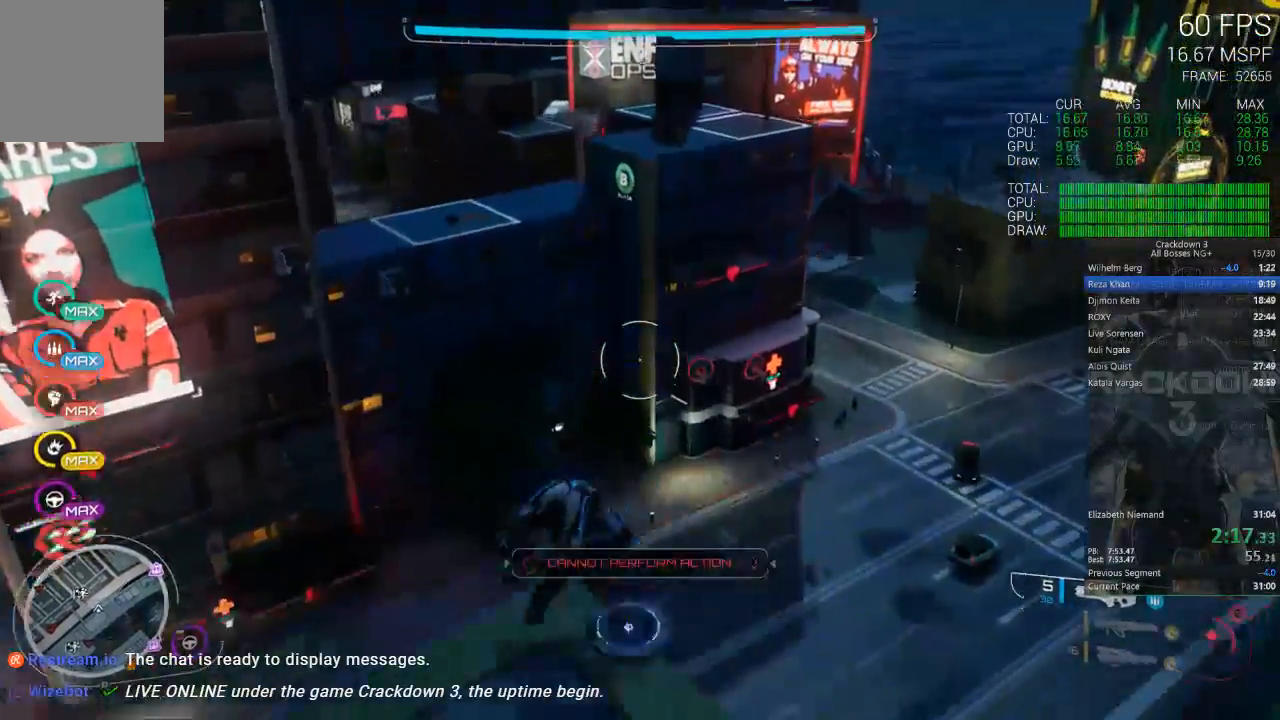
{"dt_ms": 500, "buttons": [], "left_stick": "up-left", "right_stick": "center", "events": [[117, "right_stick", "up"], [317, "right_stick", "center"], [483, "left_stick", "up-left"]]}
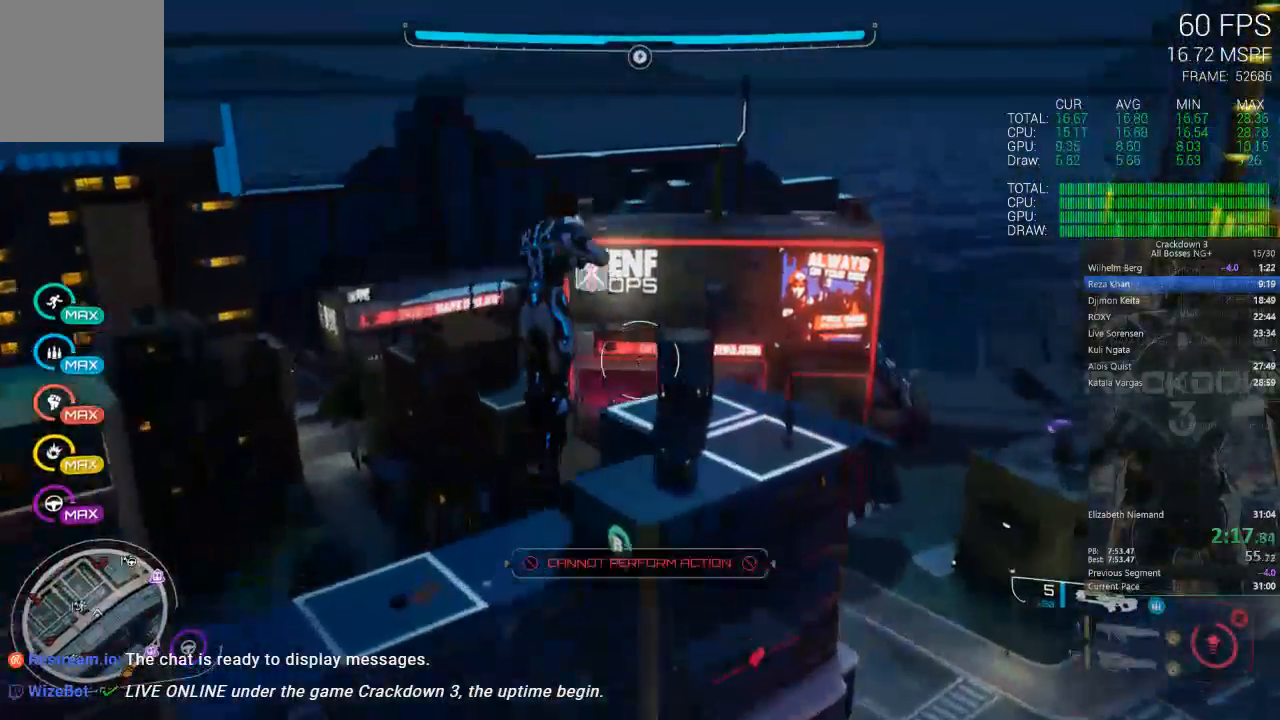
{"dt_ms": 500, "buttons": [], "left_stick": "up-left", "right_stick": "left", "events": [[367, "right_stick", "left"]]}
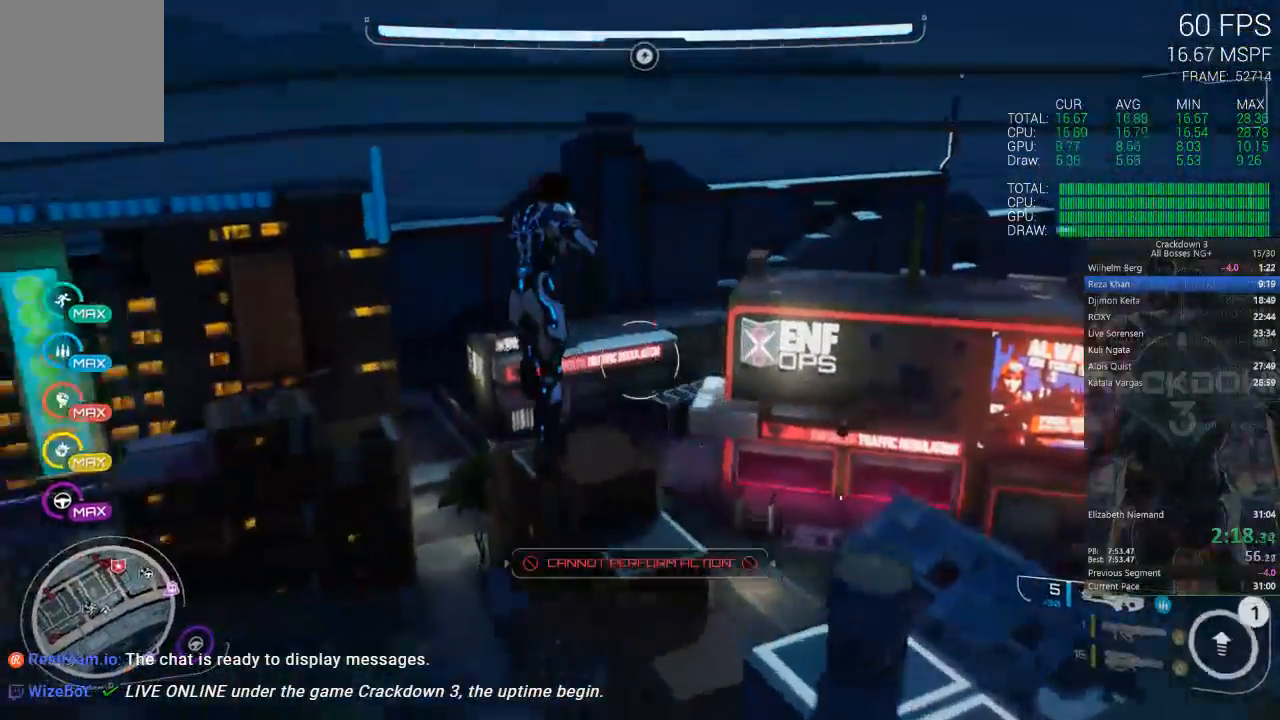
{"dt_ms": 500, "buttons": [], "left_stick": "up-left", "right_stick": "down-left", "events": [[33, "right_stick", "down"], [167, "right_stick", "center"], [383, "right_stick", "down-left"]]}
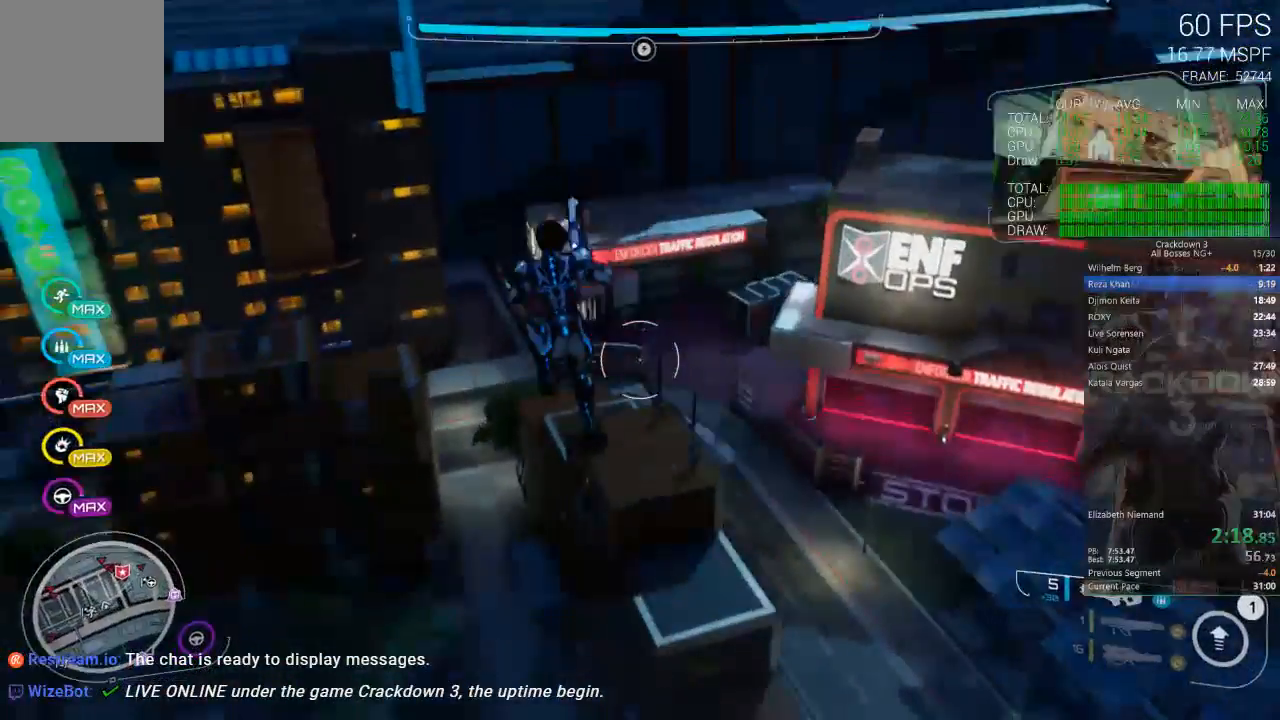
{"dt_ms": 1000, "buttons": [], "left_stick": "up", "right_stick": "center"}
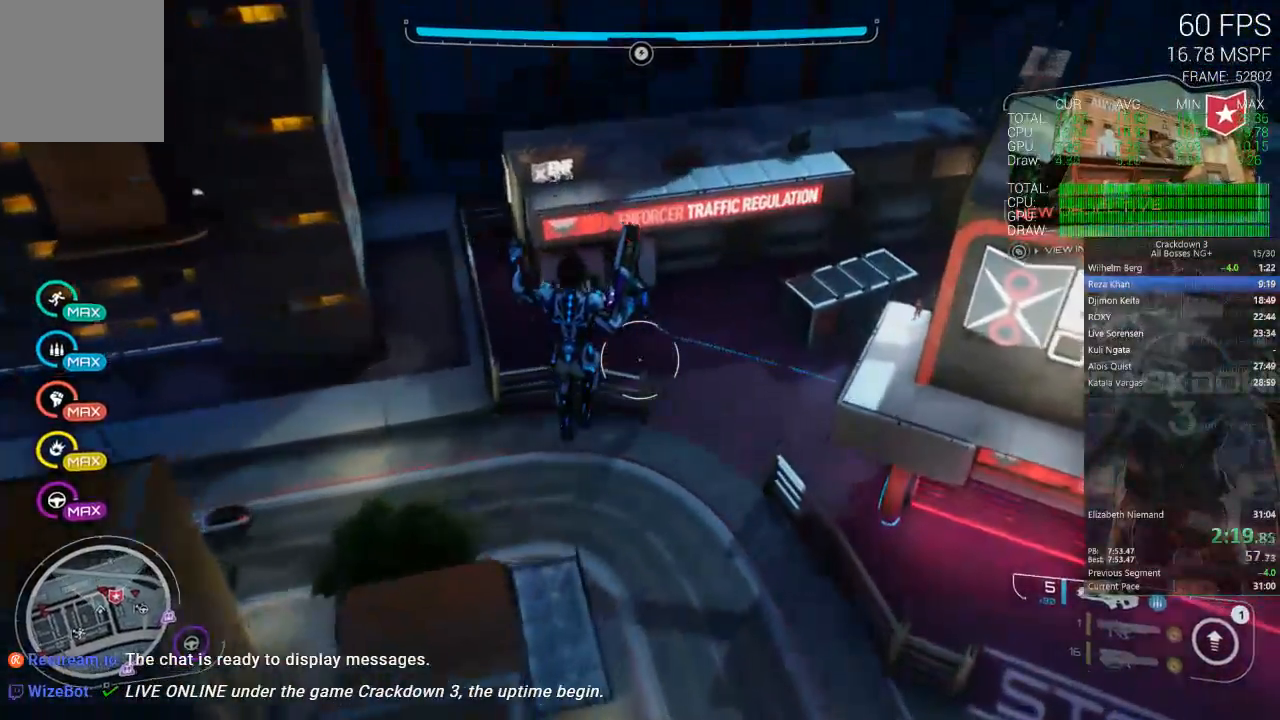
{"dt_ms": 500, "buttons": ["L2", "R2"], "left_stick": "up-left", "right_stick": "center", "events": [[33, "right_stick", "up"], [167, "L2", "down"], [167, "R2", "down"], [183, "right_stick", "center"], [300, "left_stick", "up-left"]]}
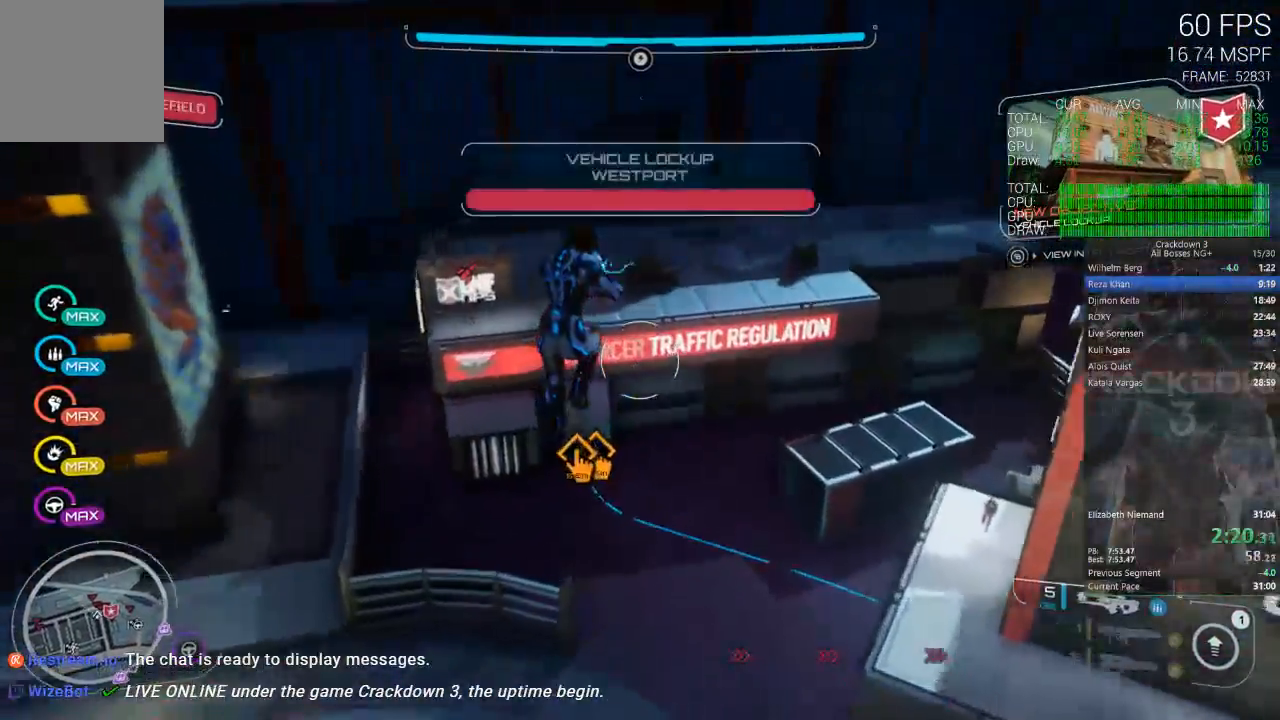
{"dt_ms": 500, "buttons": ["L2", "R2"], "left_stick": "down-left", "right_stick": "center", "events": [[17, "left_stick", "down-left"], [50, "right_stick", "down-left"], [117, "L2", "up"], [283, "L2", "down"], [283, "right_stick", "center"]]}
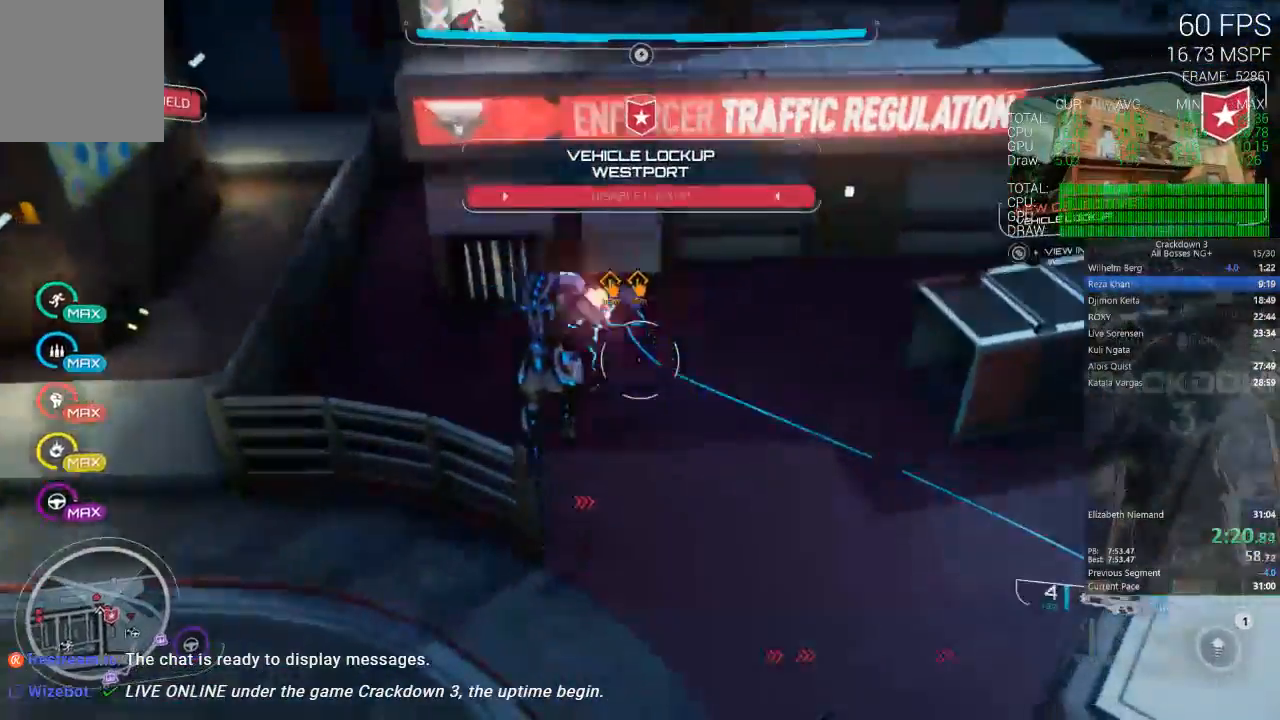
{"dt_ms": 500, "buttons": ["L2", "R2"], "left_stick": "down-right", "right_stick": "center", "events": [[50, "A", "down"], [150, "A", "up"], [250, "L2", "up"], [417, "L2", "down"], [483, "left_stick", "down-right"]]}
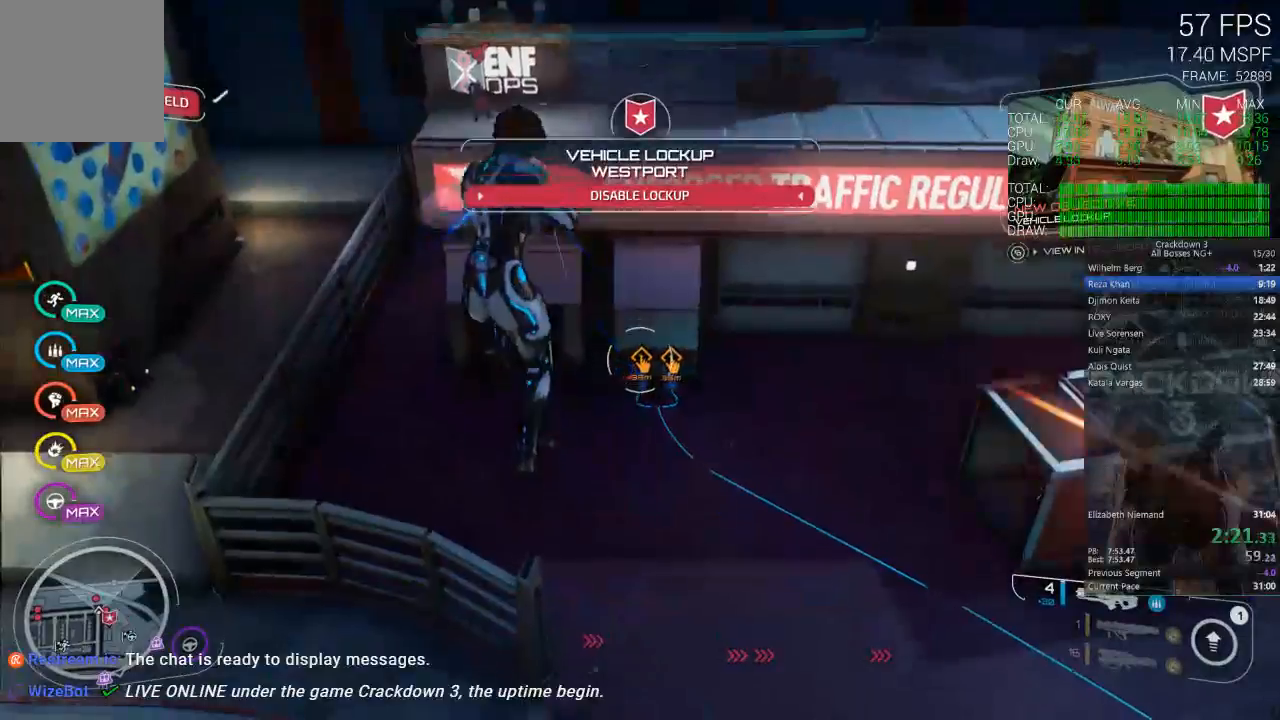
{"dt_ms": 500, "buttons": ["L2", "R2"], "left_stick": "right", "right_stick": "center", "events": [[50, "right_stick", "up"], [150, "right_stick", "center"], [183, "left_stick", "up"], [417, "left_stick", "right"]]}